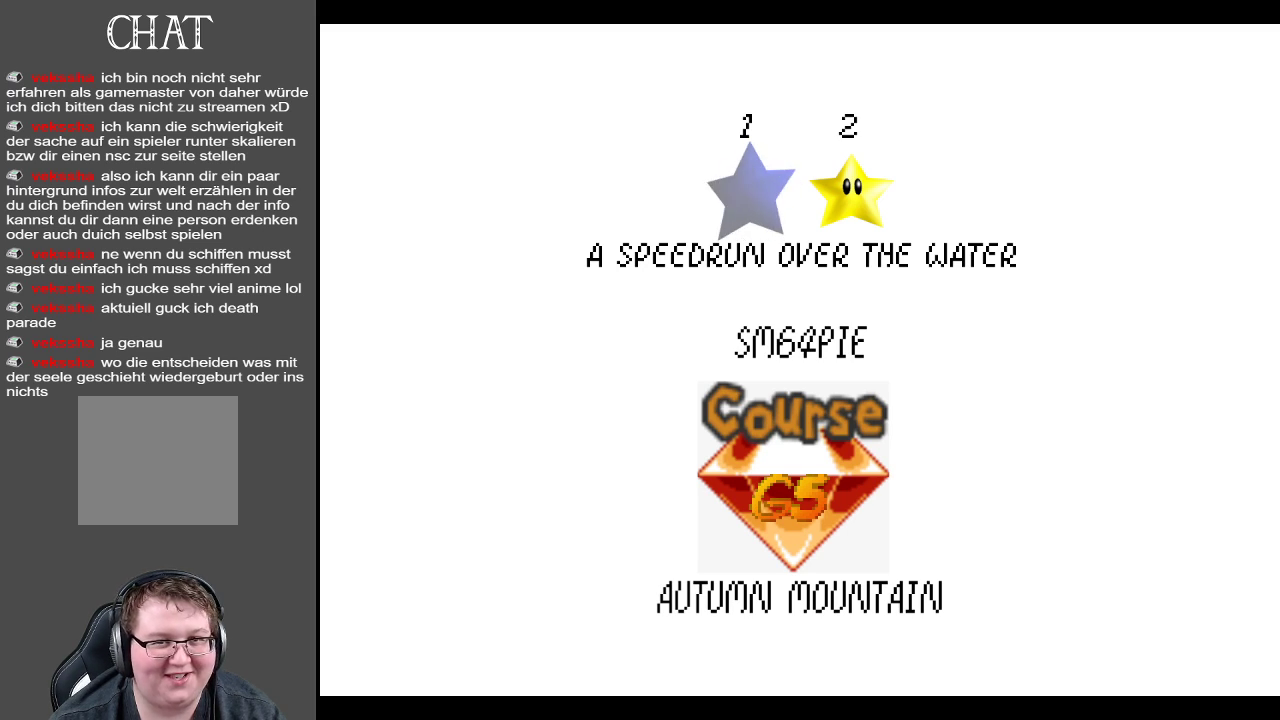
Gameplay with a controller (Xbox layout); each line is a JSON object with the inputs held at the frame after it. "events" lists button and stick changes between this image and that frame as [ms after this image, input, new state], when the widget could be followed in between. Not read: L3 R3.
{"buttons": [], "left_stick": "center", "right_stick": "center", "events": [[167, "A", "down"], [333, "A", "up"]]}
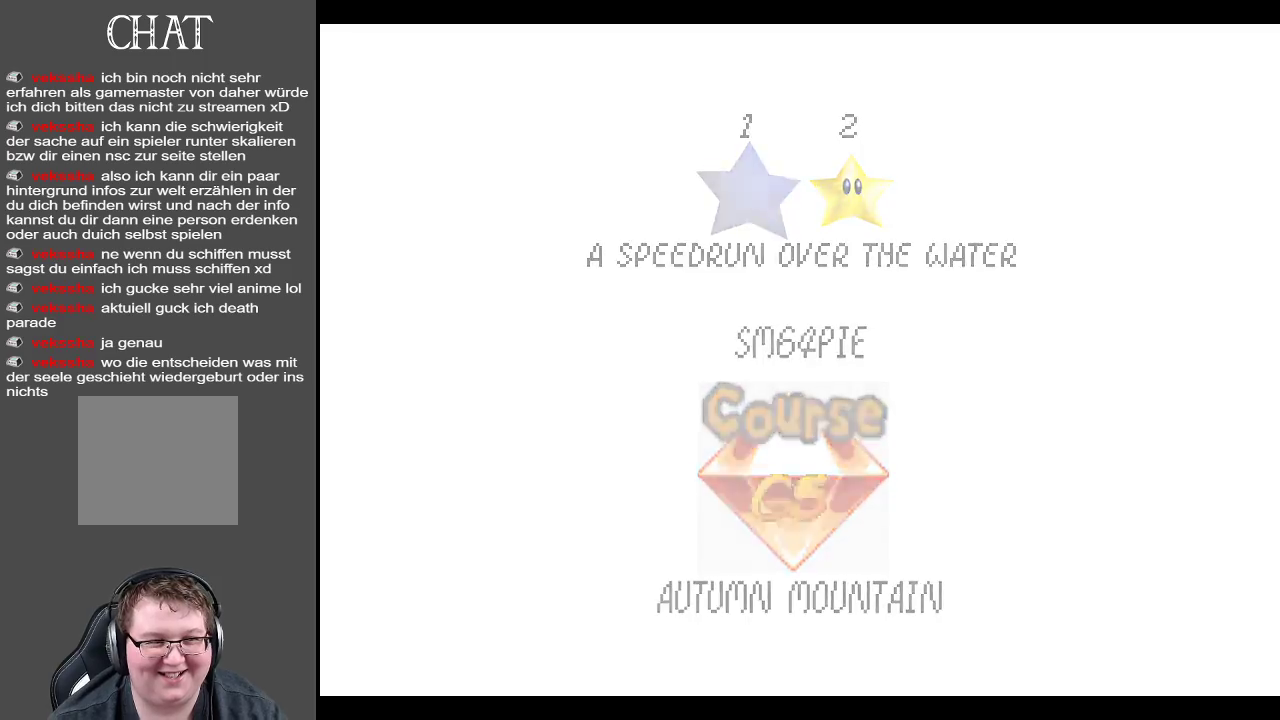
{"buttons": [], "left_stick": "center", "right_stick": "center", "events": []}
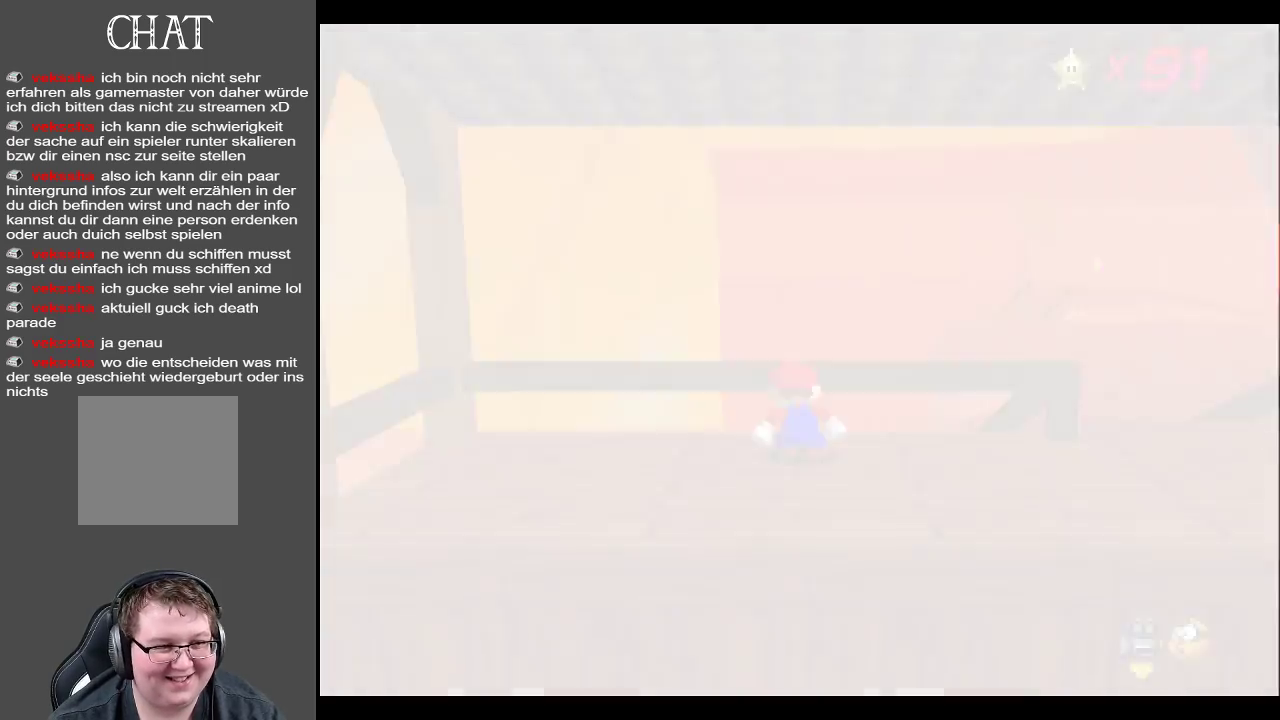
{"buttons": [], "left_stick": "center", "right_stick": "center", "events": []}
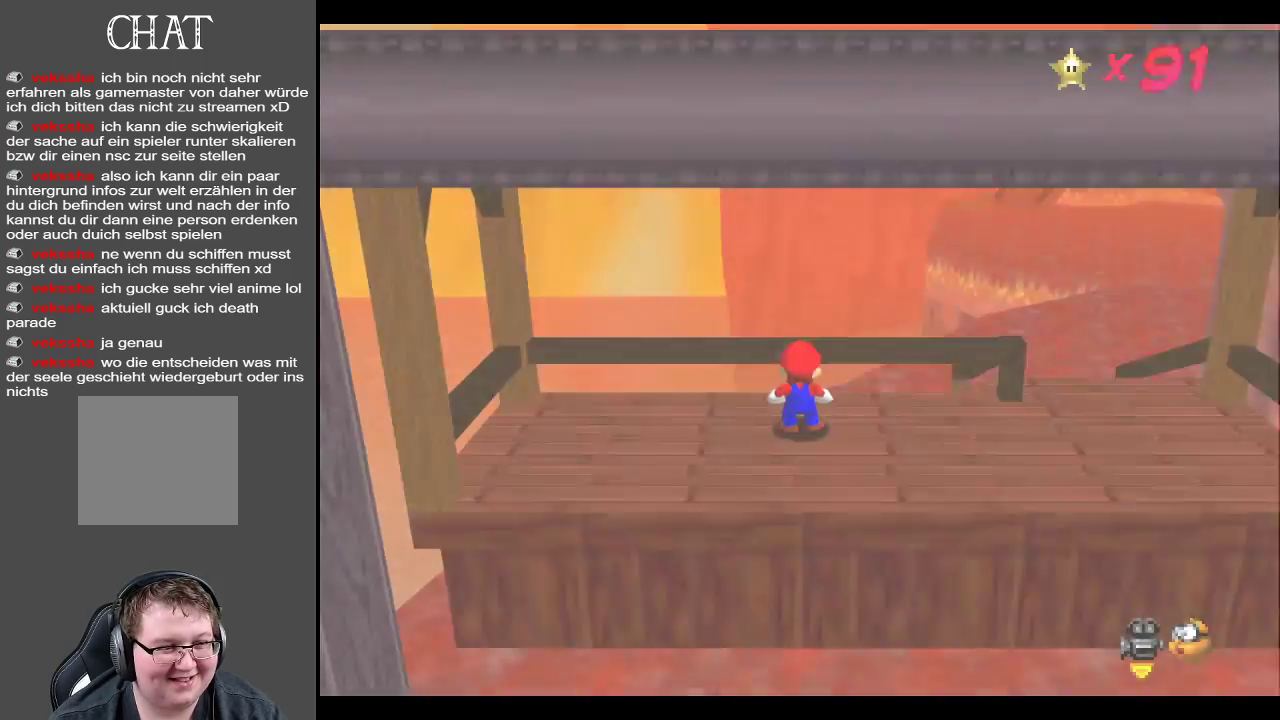
{"buttons": [], "left_stick": "up-left", "right_stick": "center", "events": [[317, "left_stick", "up-left"], [400, "B", "down"], [500, "B", "up"]]}
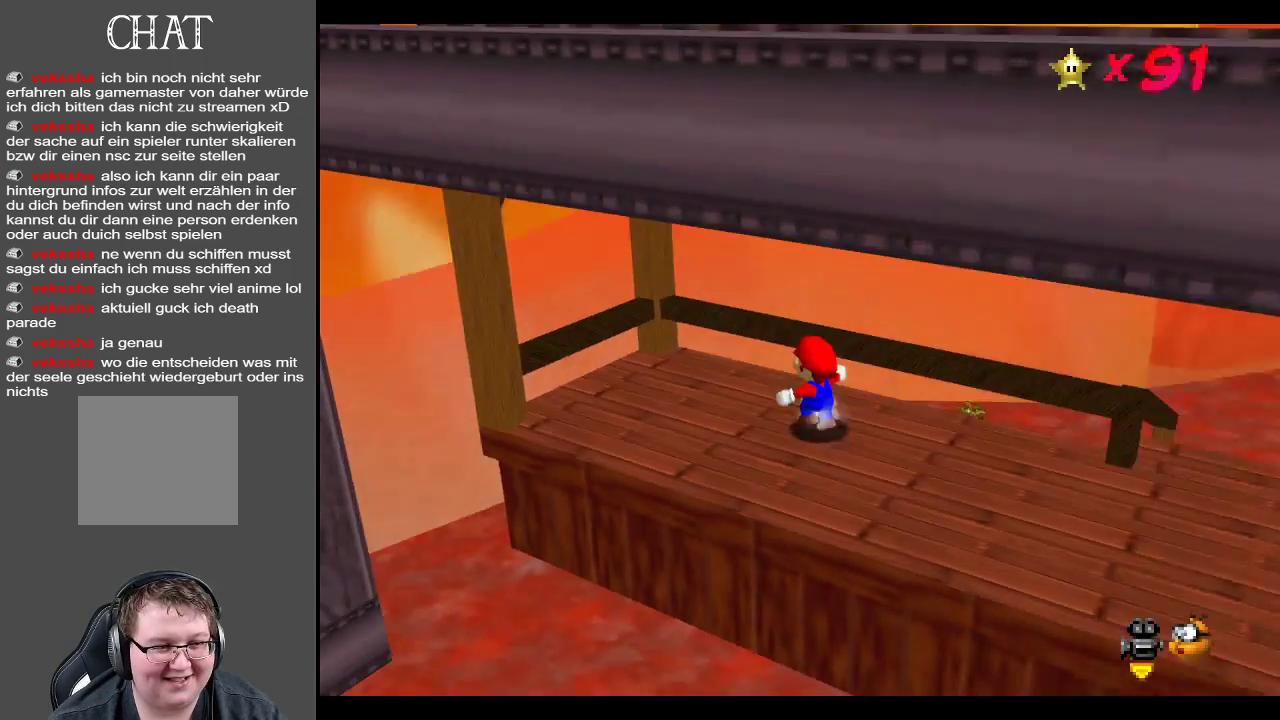
{"buttons": ["B"], "left_stick": "center", "right_stick": "center", "events": [[367, "B", "down"], [417, "left_stick", "center"]]}
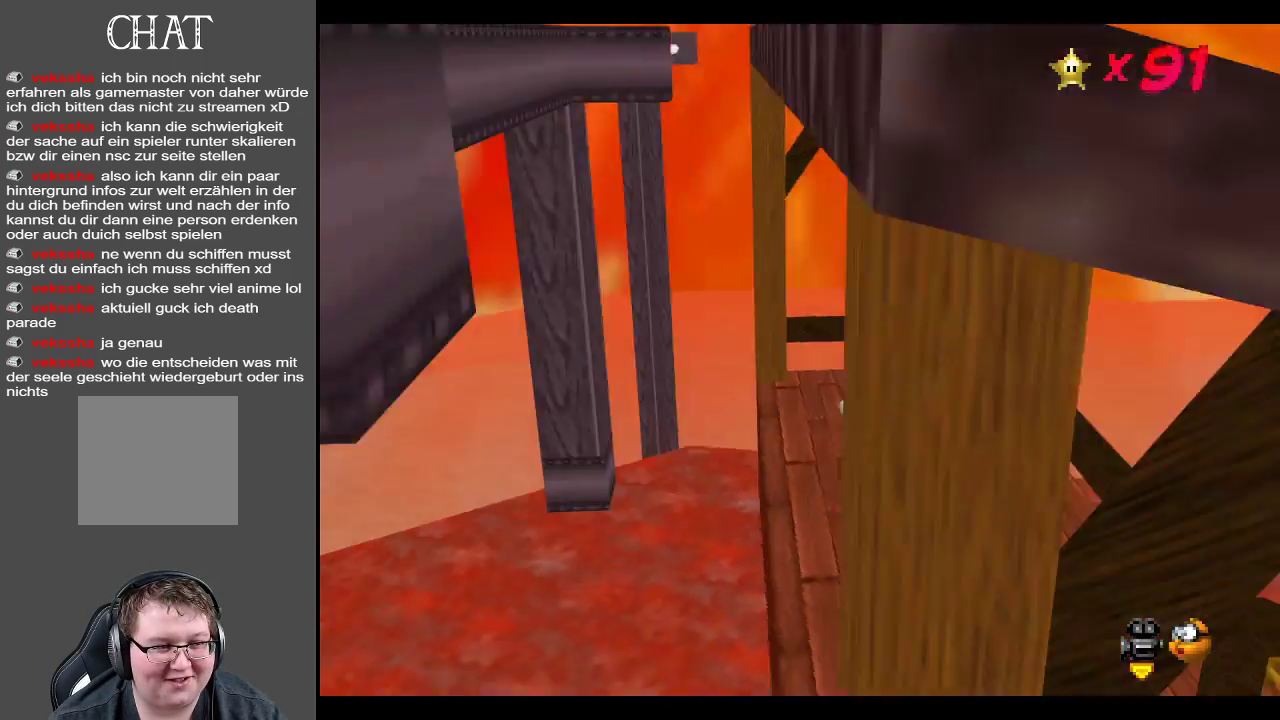
{"buttons": [], "left_stick": "center", "right_stick": "center", "events": [[17, "B", "up"], [250, "B", "down"], [417, "B", "up"]]}
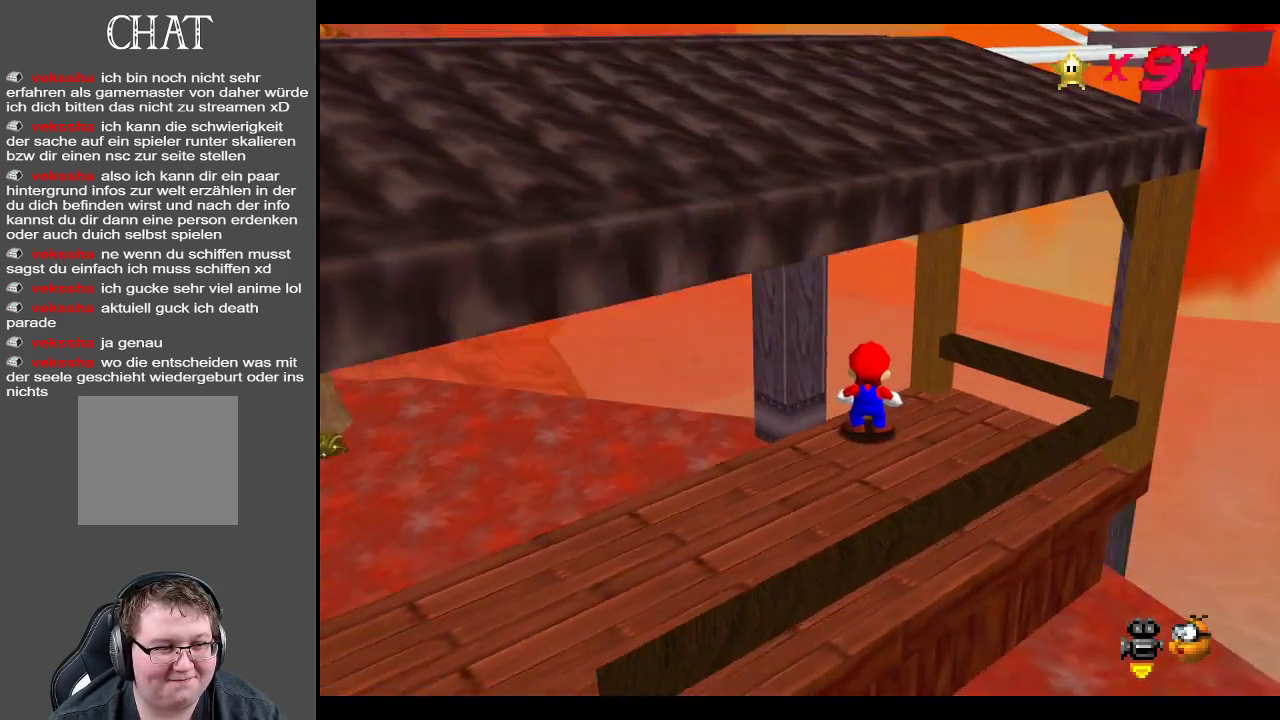
{"buttons": ["B"], "left_stick": "up-left", "right_stick": "center", "events": [[50, "B", "down"], [100, "left_stick", "left"], [183, "B", "up"], [183, "left_stick", "up-left"], [483, "B", "down"]]}
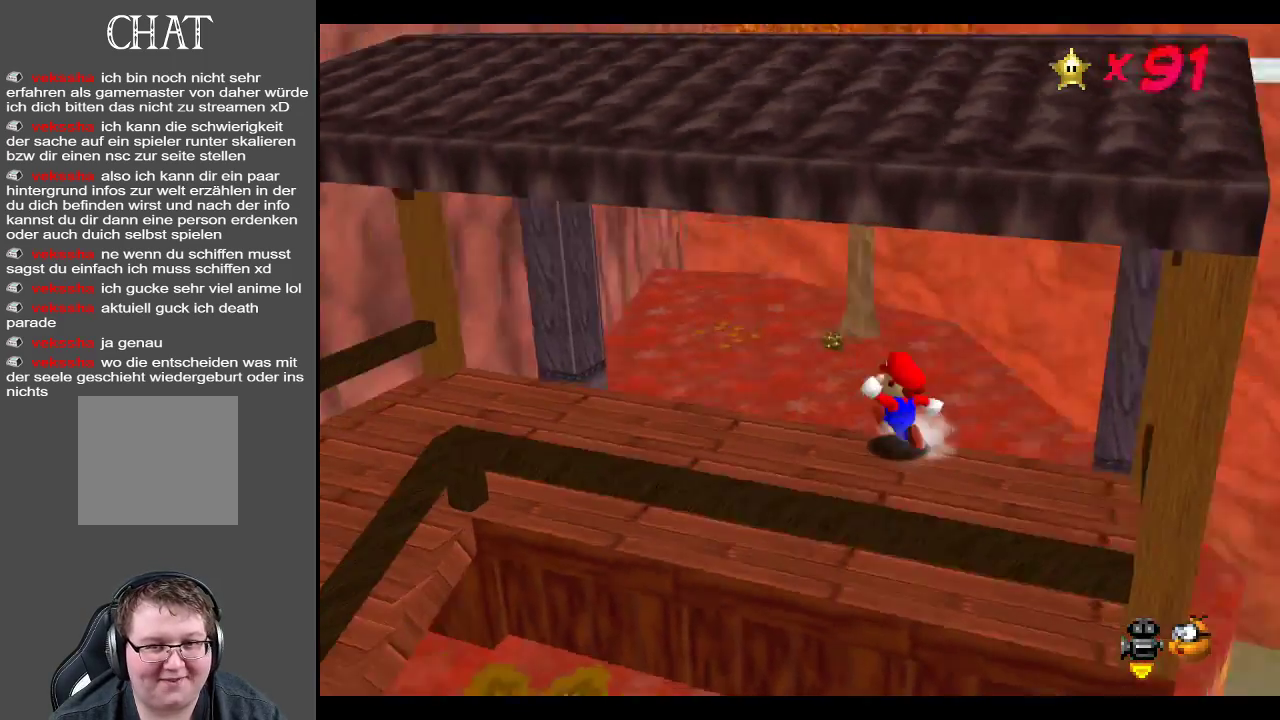
{"buttons": [], "left_stick": "up-left", "right_stick": "center", "events": [[133, "B", "up"], [133, "left_stick", "left"], [233, "B", "down"], [350, "left_stick", "up-left"], [367, "B", "up"]]}
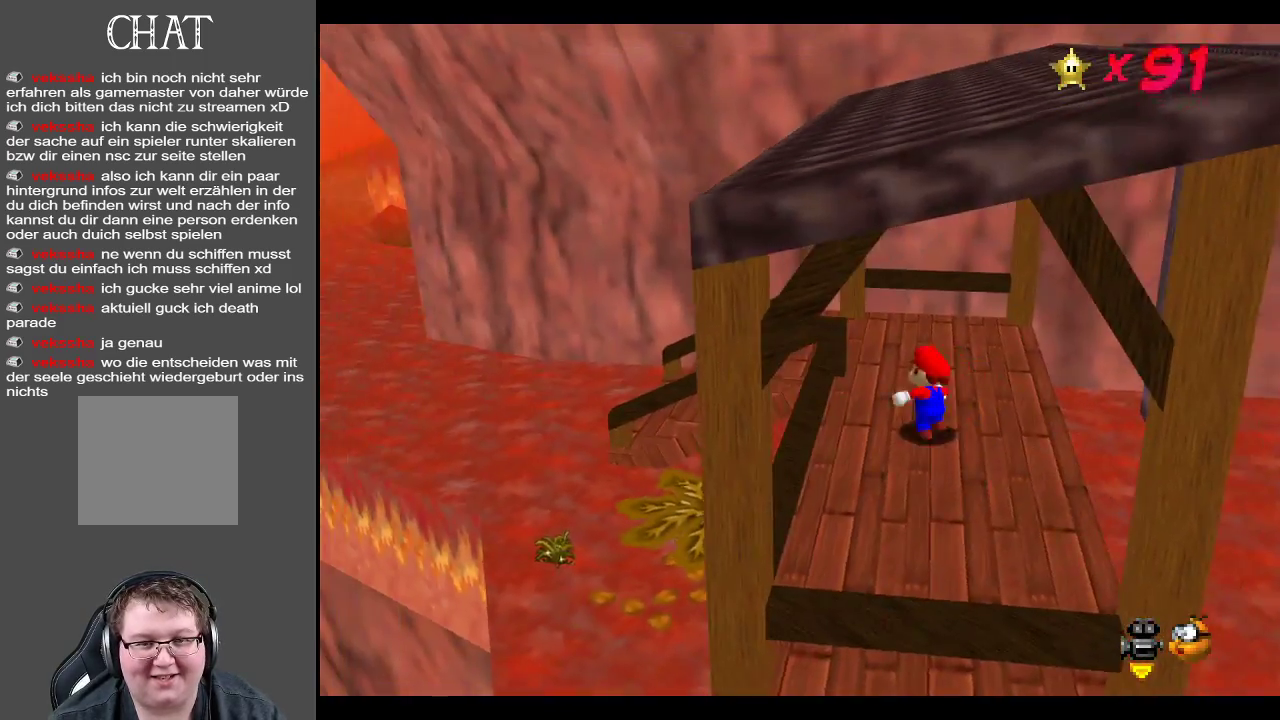
{"buttons": [], "left_stick": "up-left", "right_stick": "center", "events": [[67, "left_stick", "up"], [333, "left_stick", "up-left"]]}
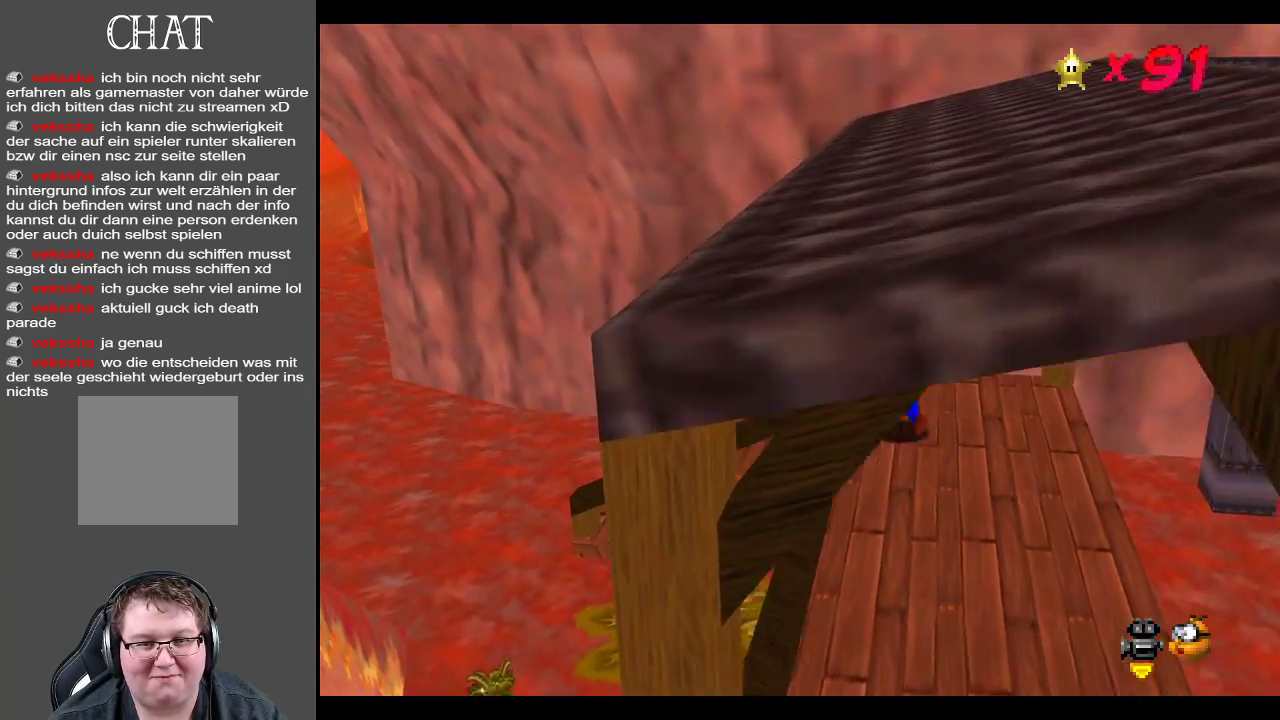
{"buttons": [], "left_stick": "left", "right_stick": "center", "events": [[183, "L2", "down"], [250, "A", "down"], [433, "A", "up"], [450, "L2", "up"], [467, "left_stick", "left"]]}
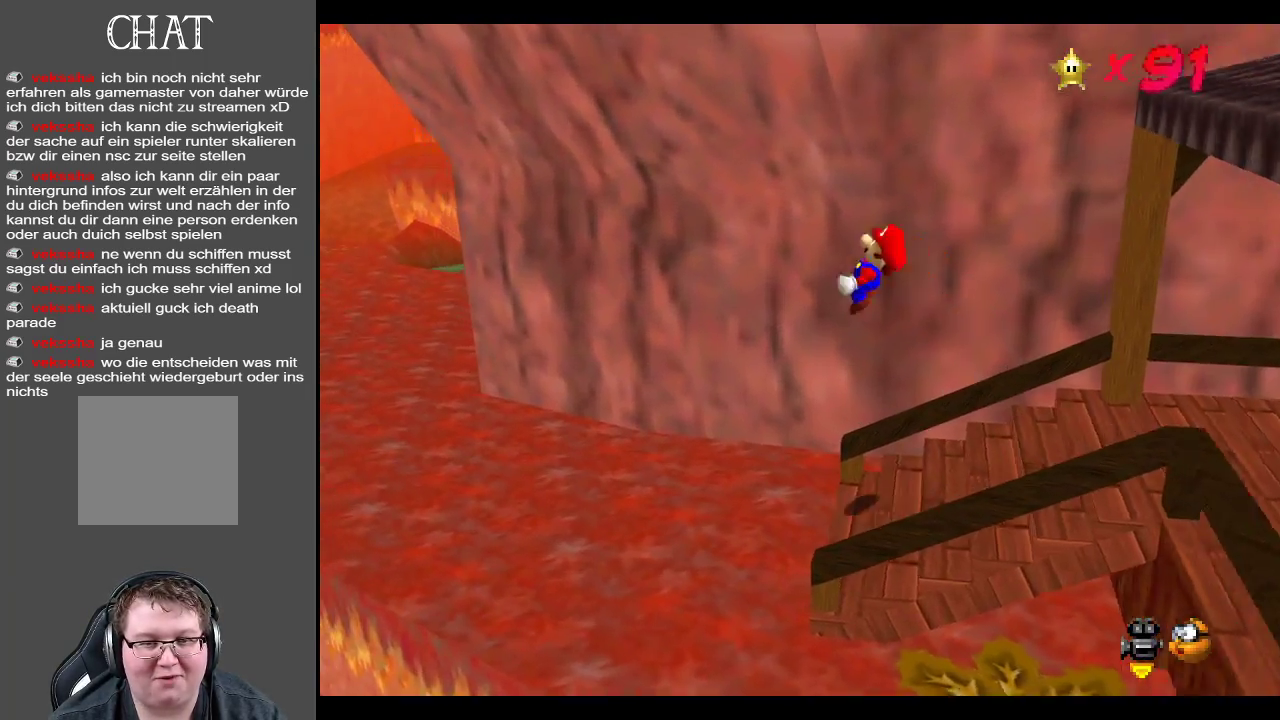
{"buttons": [], "left_stick": "up-left", "right_stick": "center", "events": [[317, "left_stick", "up-left"]]}
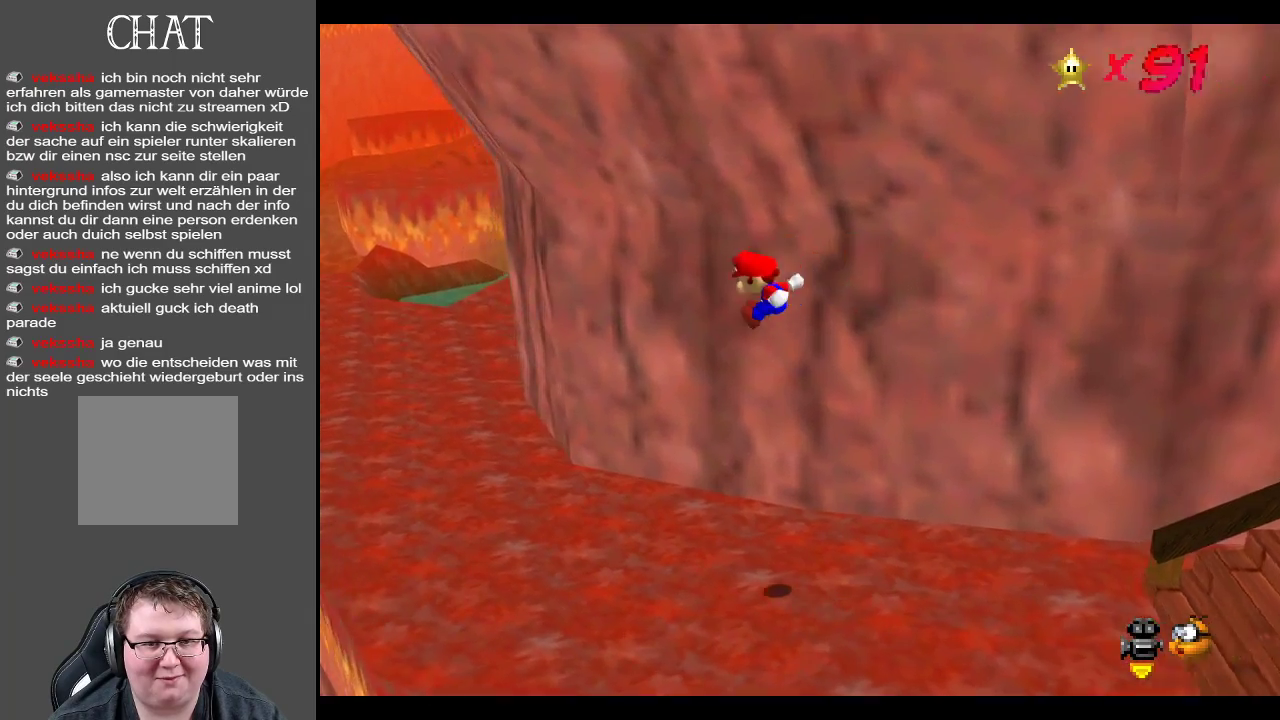
{"buttons": [], "left_stick": "up", "right_stick": "center", "events": [[117, "B", "down"], [267, "B", "up"], [267, "left_stick", "up"]]}
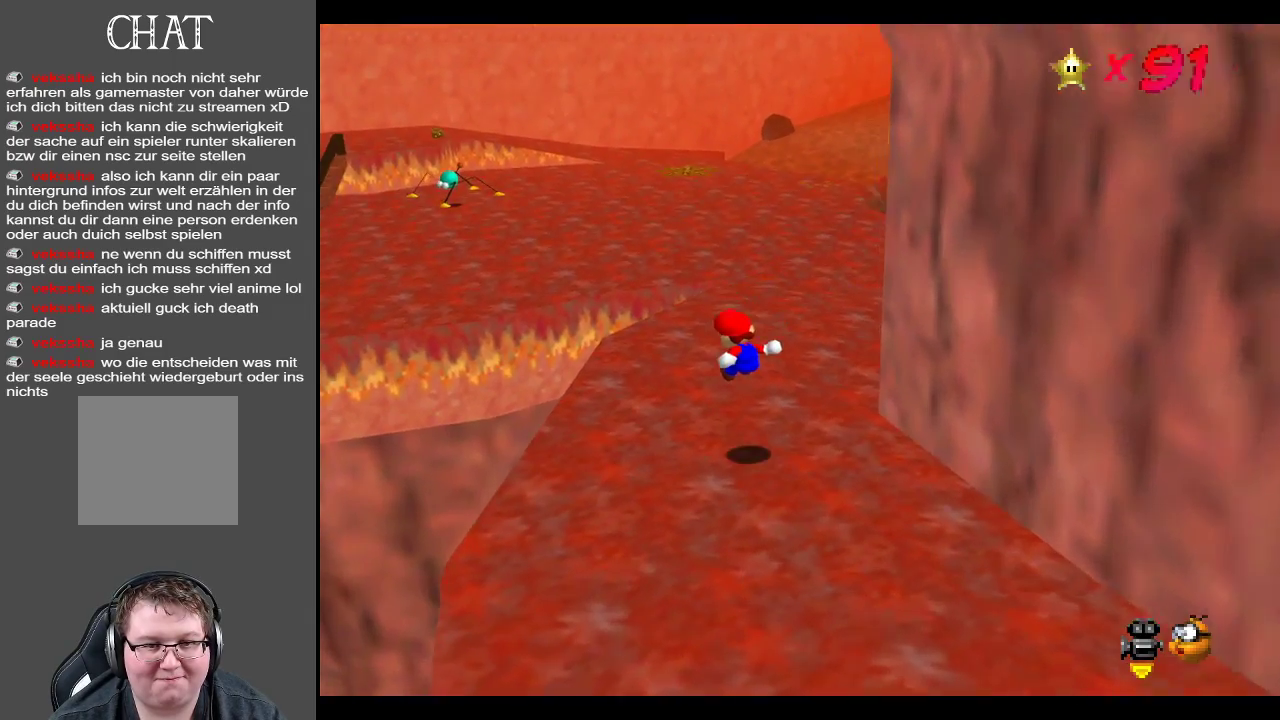
{"buttons": ["X"], "left_stick": "up", "right_stick": "center", "events": [[467, "X", "down"]]}
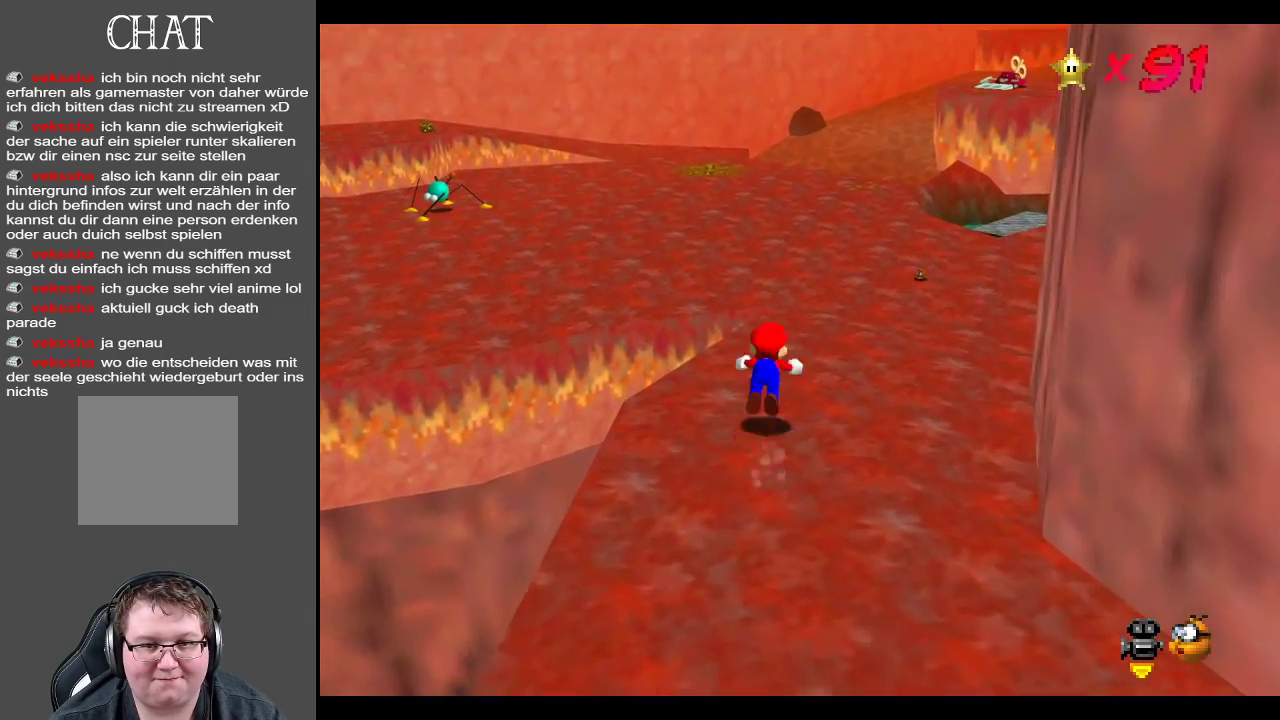
{"buttons": ["A"], "left_stick": "up", "right_stick": "center", "events": [[133, "X", "up"], [400, "A", "down"]]}
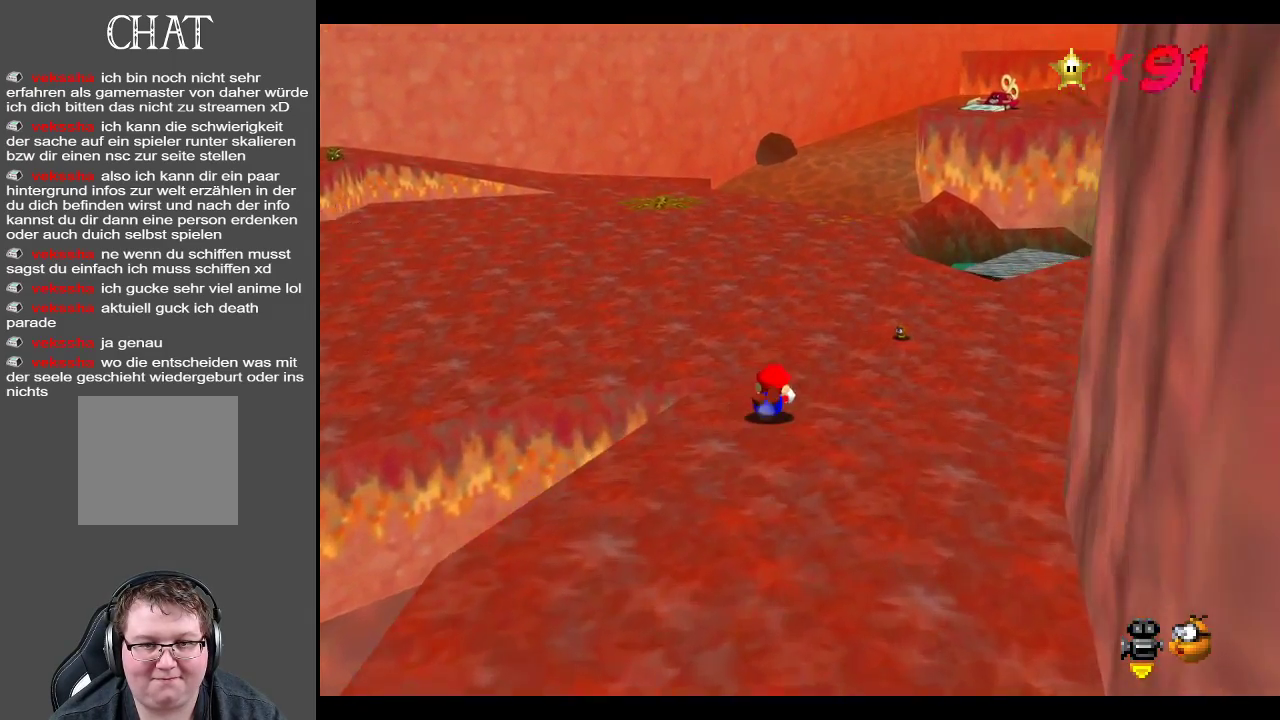
{"buttons": ["A"], "left_stick": "up", "right_stick": "center", "events": [[17, "A", "up"], [233, "Y", "down"], [333, "Y", "up"], [483, "A", "down"]]}
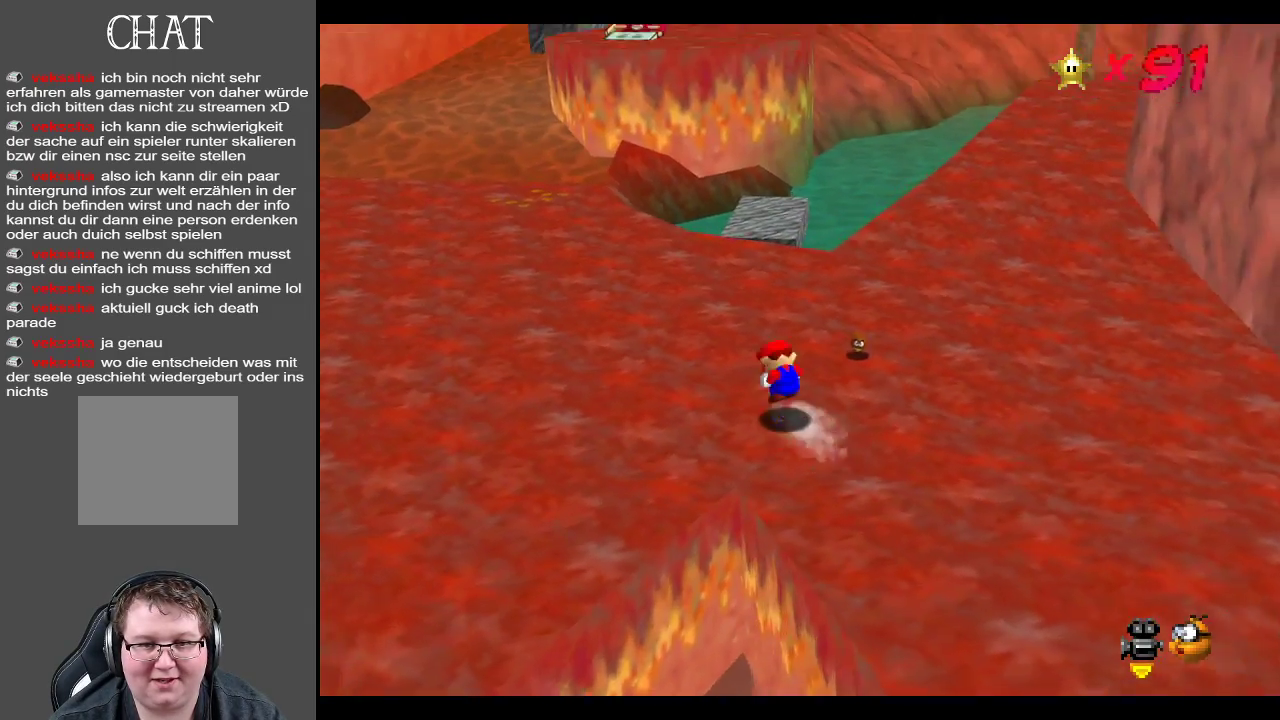
{"buttons": ["Y"], "left_stick": "up-left", "right_stick": "center", "events": [[100, "A", "up"], [100, "left_stick", "up-left"], [483, "Y", "down"]]}
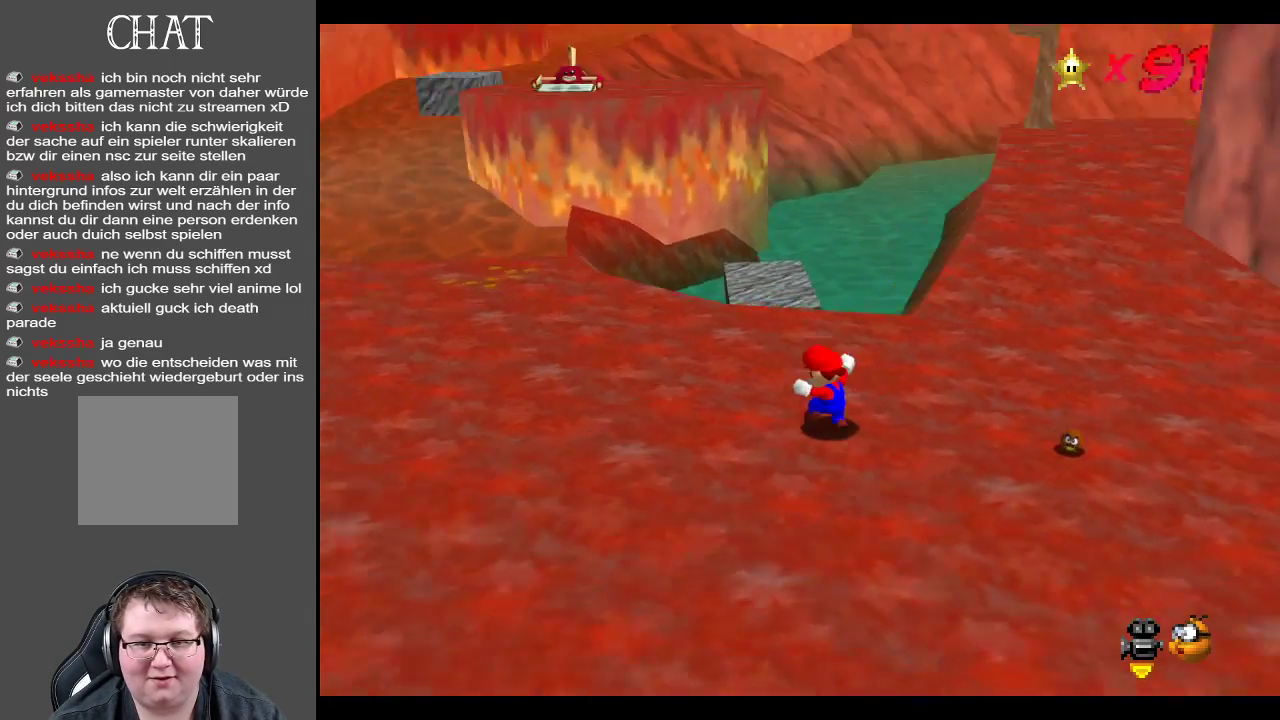
{"buttons": [], "left_stick": "center", "right_stick": "center", "events": [[17, "left_stick", "center"], [133, "Y", "up"]]}
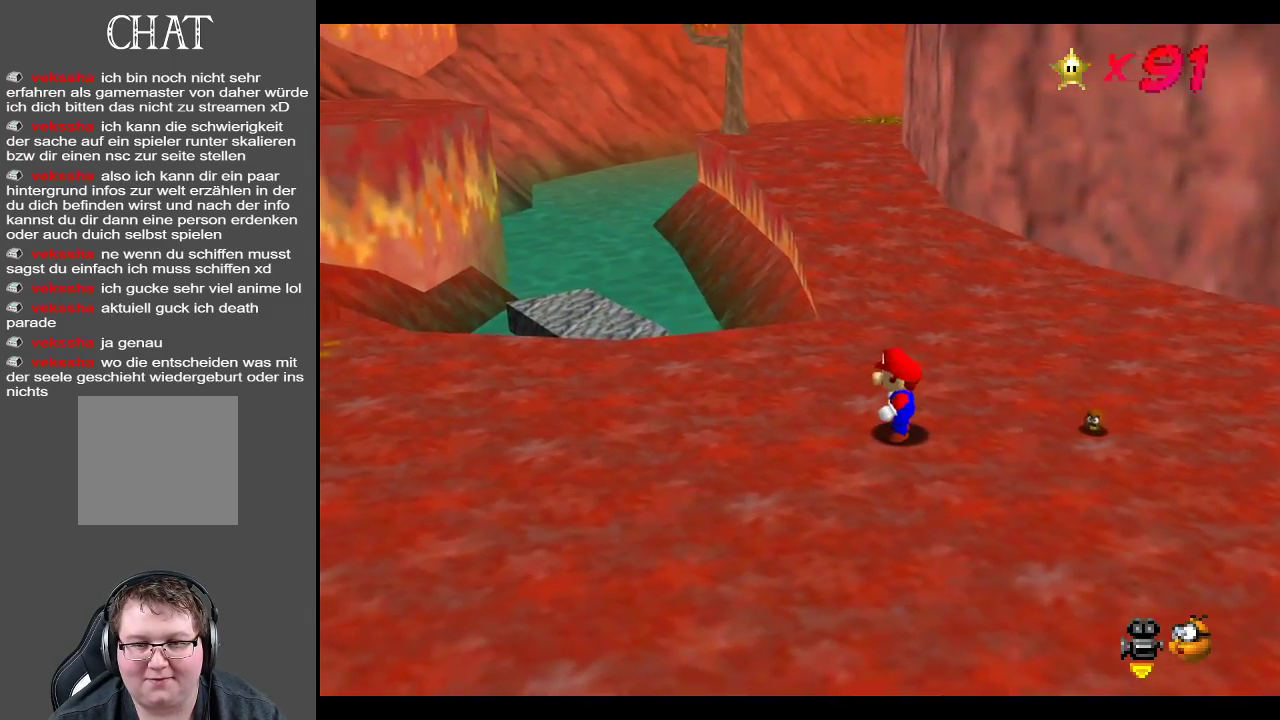
{"buttons": [], "left_stick": "left", "right_stick": "center", "events": [[300, "left_stick", "left"]]}
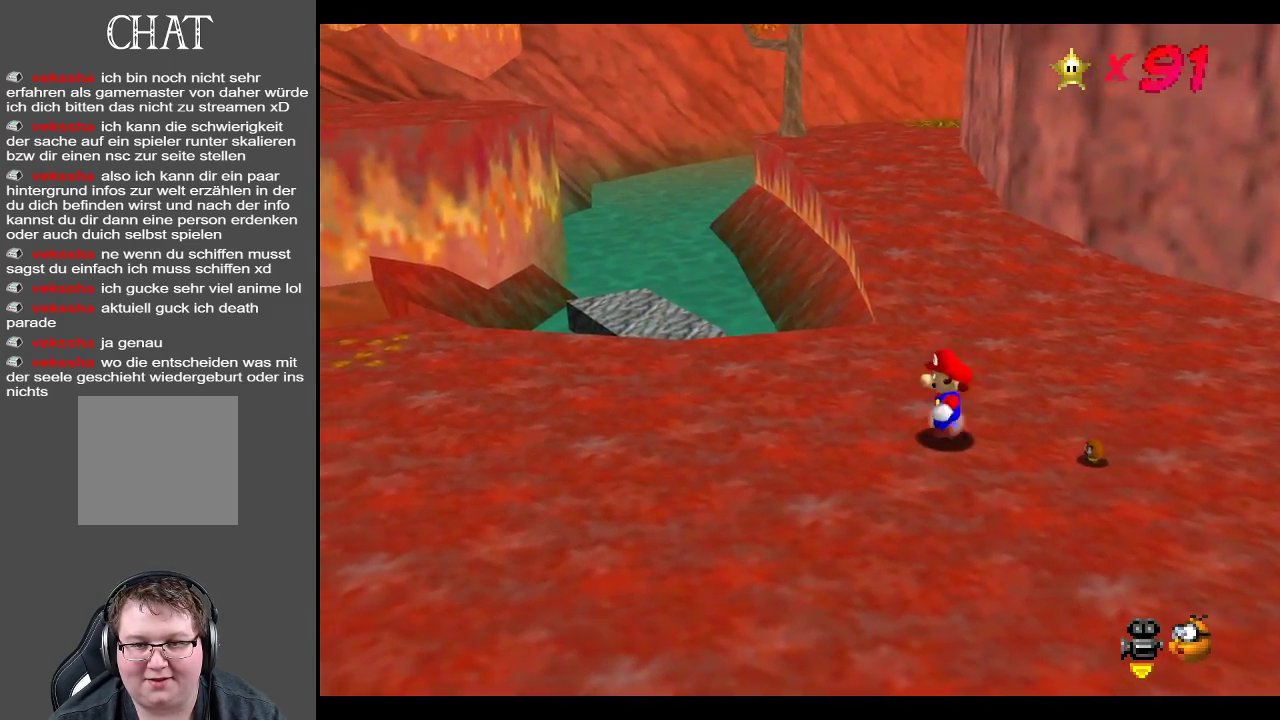
{"buttons": [], "left_stick": "center", "right_stick": "center", "events": [[150, "left_stick", "center"], [367, "A", "down"], [467, "A", "up"]]}
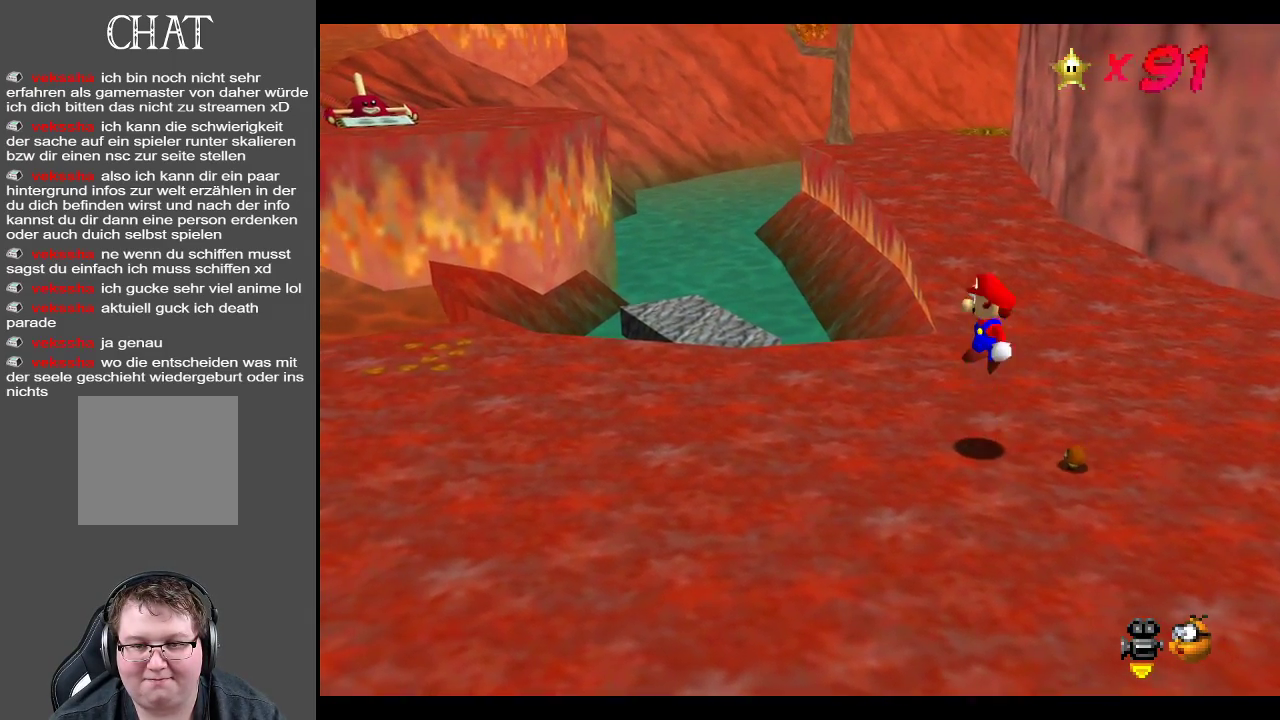
{"buttons": [], "left_stick": "left", "right_stick": "center", "events": [[83, "left_stick", "right"], [283, "left_stick", "center"], [333, "left_stick", "left"]]}
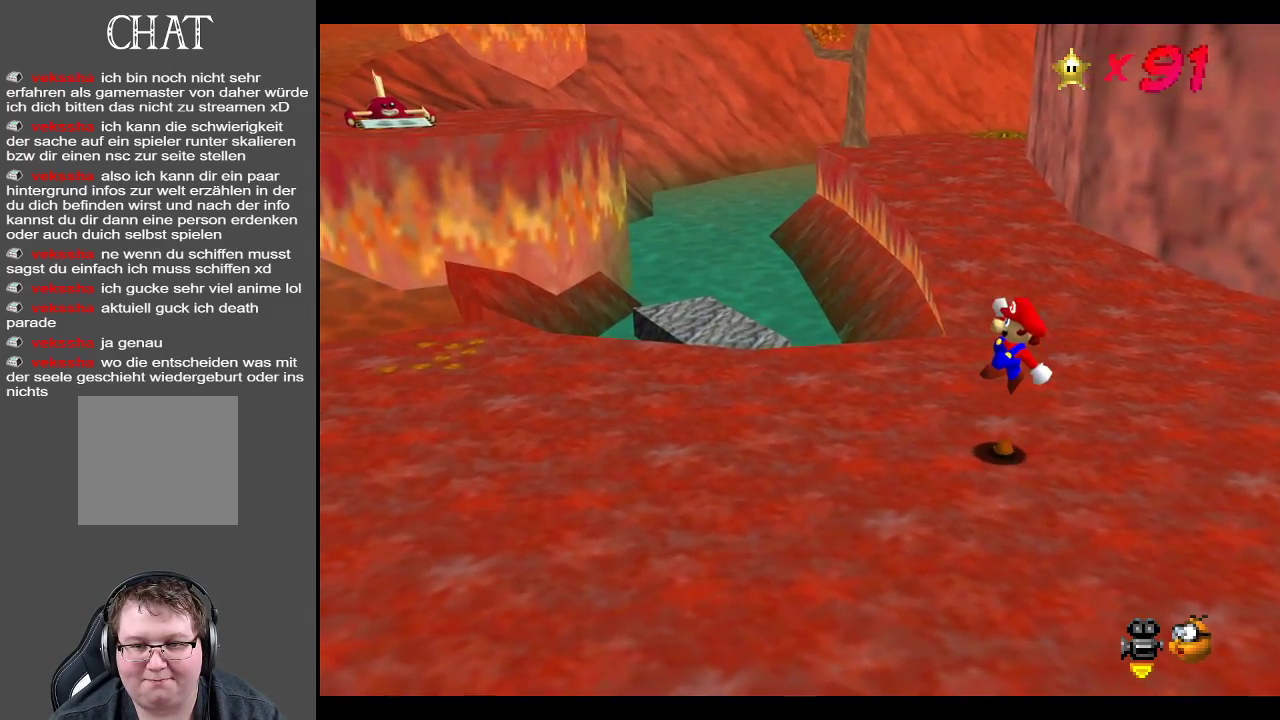
{"buttons": [], "left_stick": "center", "right_stick": "center", "events": [[117, "left_stick", "center"], [300, "left_stick", "left"], [433, "left_stick", "center"]]}
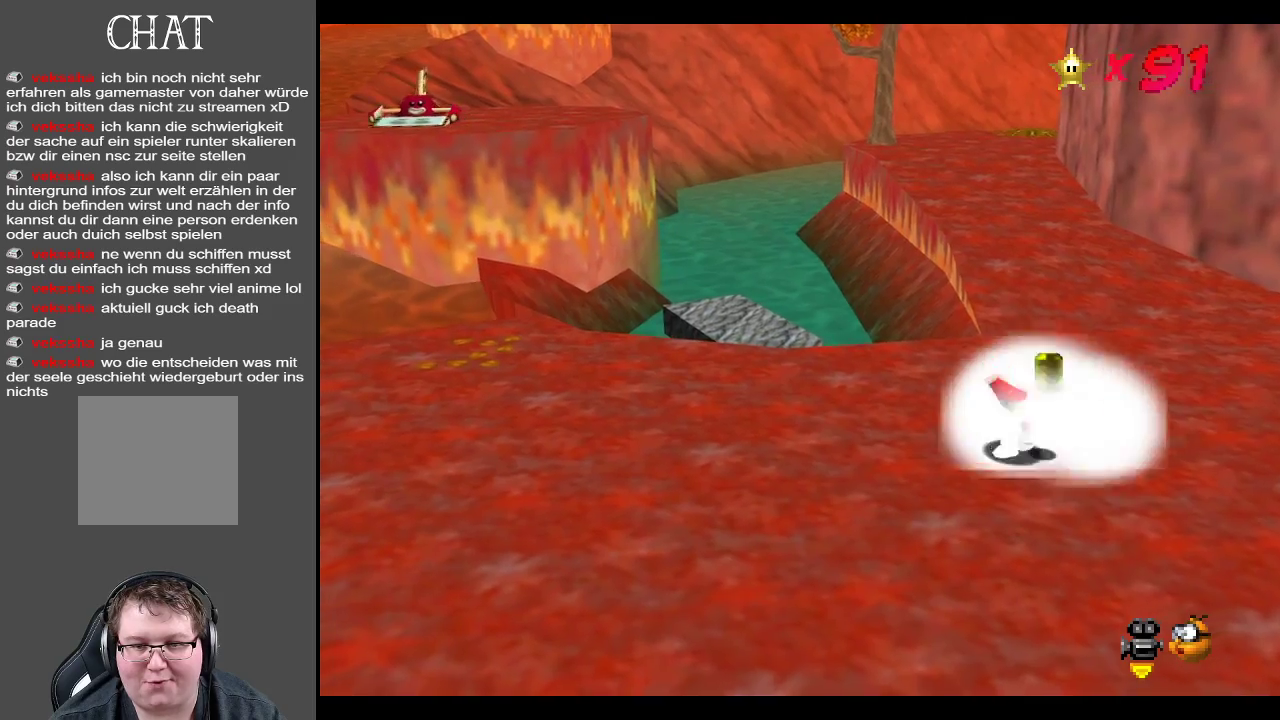
{"buttons": ["A"], "left_stick": "left", "right_stick": "center", "events": [[150, "left_stick", "right"], [167, "A", "down"], [367, "left_stick", "left"]]}
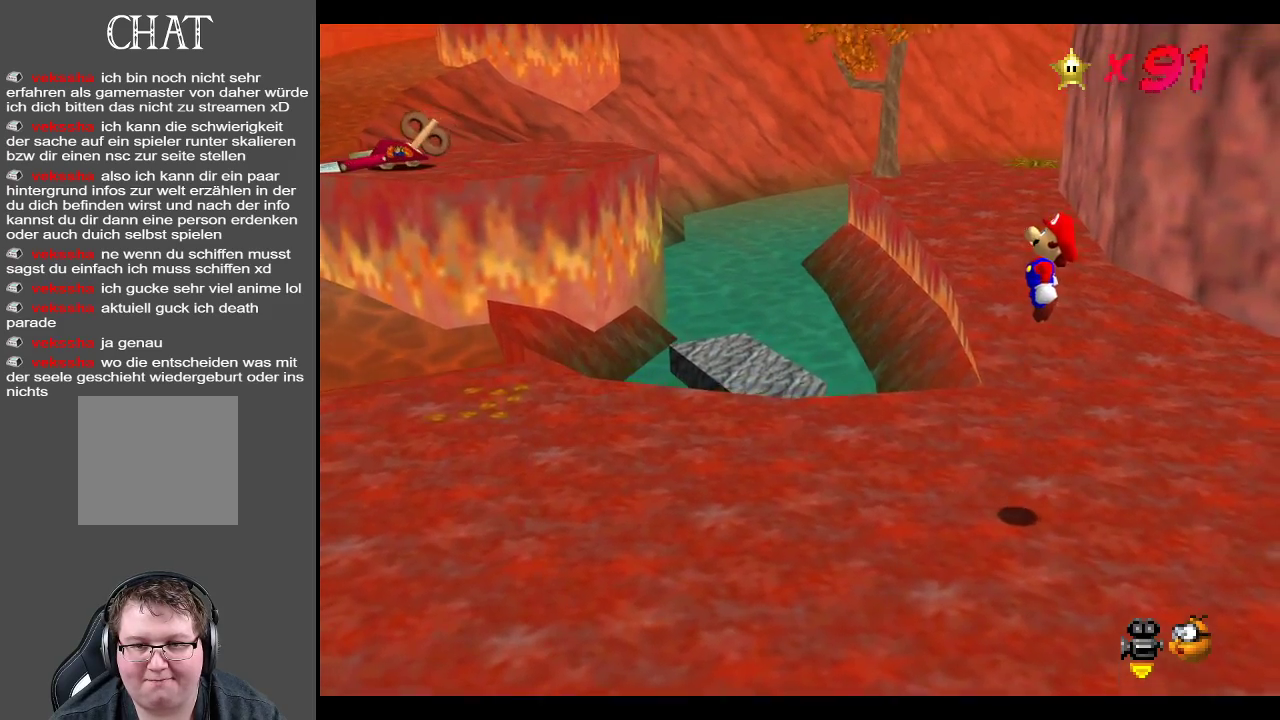
{"buttons": [], "left_stick": "up-left", "right_stick": "center", "events": [[33, "left_stick", "up-left"], [50, "A", "up"], [267, "B", "down"], [433, "B", "up"]]}
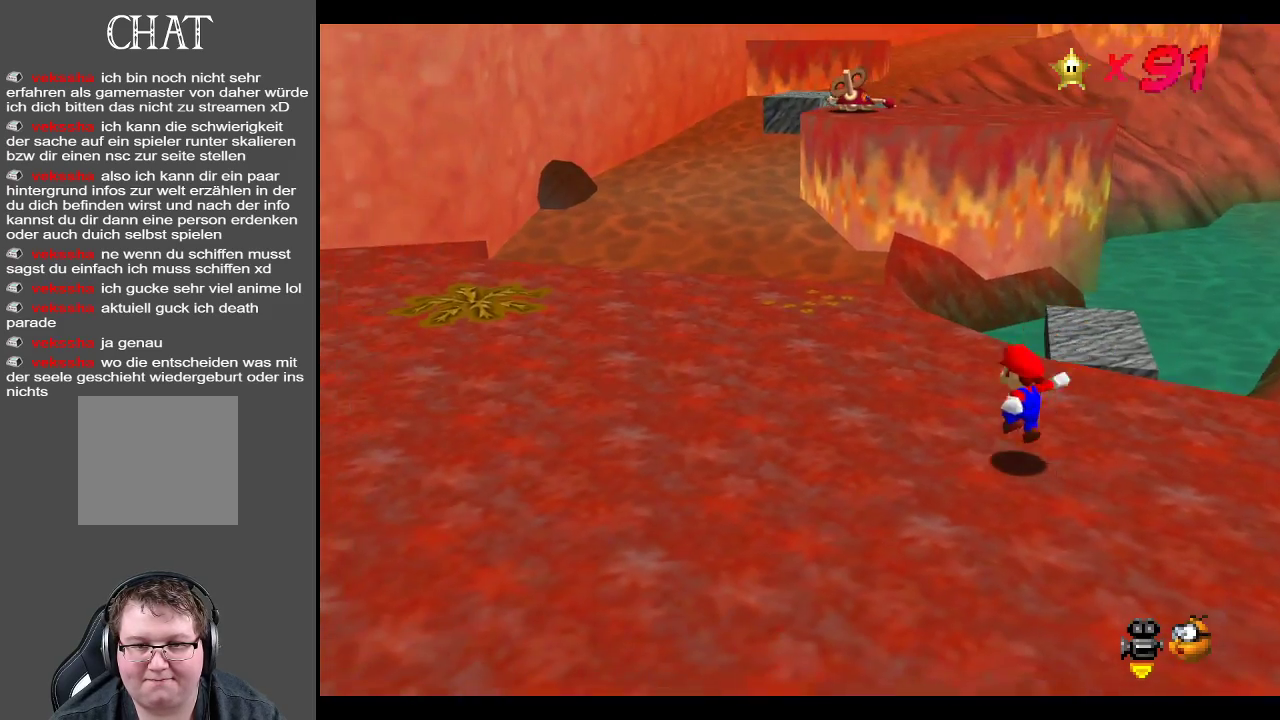
{"buttons": [], "left_stick": "up-left", "right_stick": "center", "events": []}
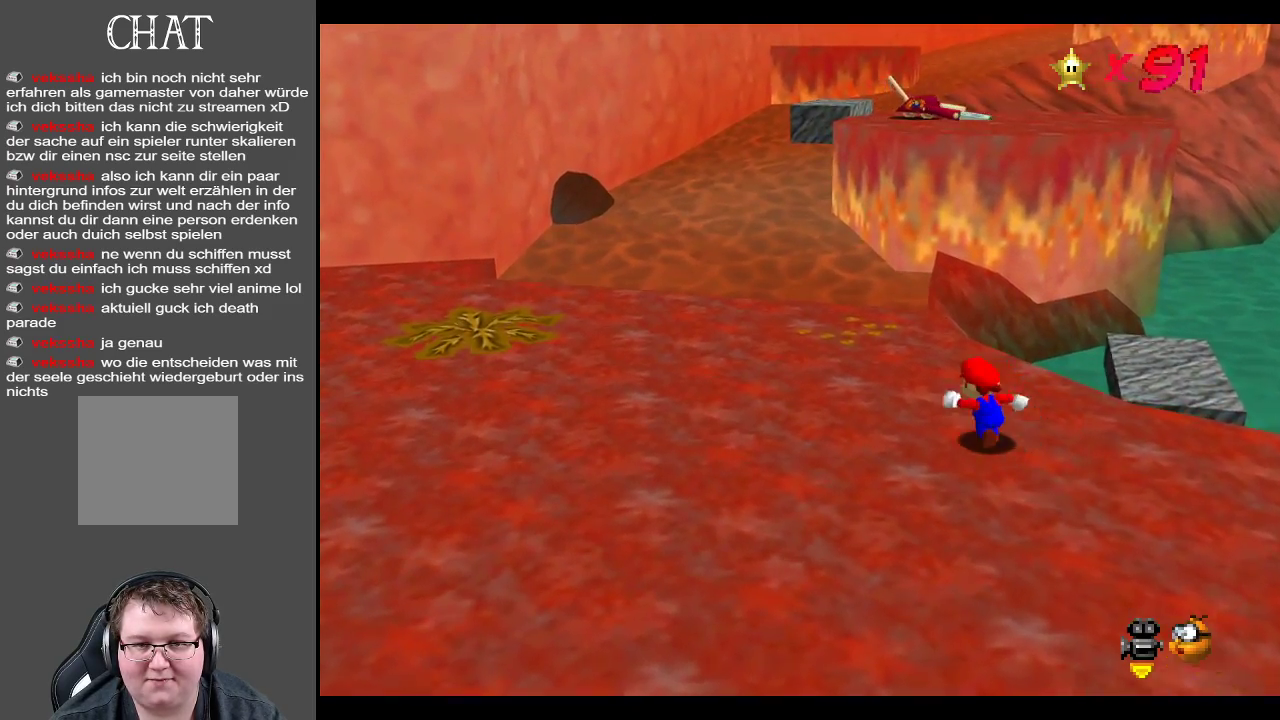
{"buttons": [], "left_stick": "down-left", "right_stick": "center", "events": [[150, "left_stick", "left"], [467, "left_stick", "down-left"]]}
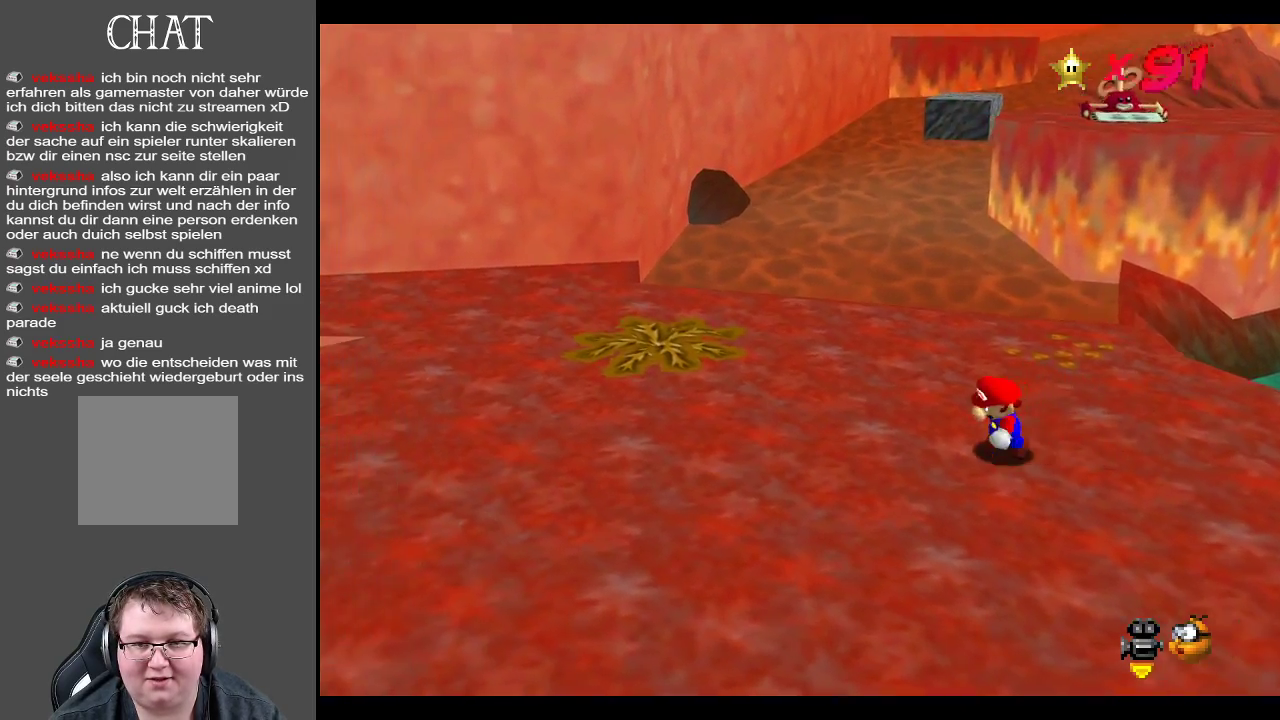
{"buttons": [], "left_stick": "down", "right_stick": "center", "events": [[83, "left_stick", "down"]]}
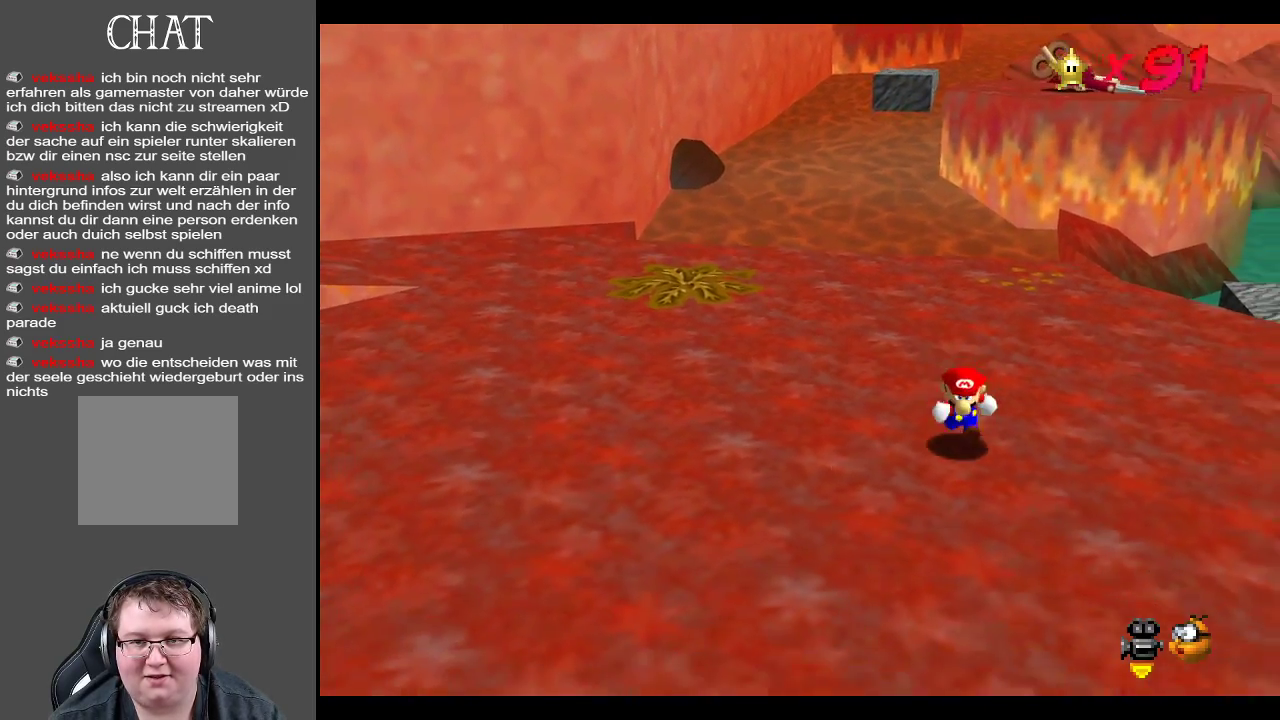
{"buttons": [], "left_stick": "up-left", "right_stick": "center", "events": [[83, "left_stick", "down-right"], [283, "left_stick", "up-right"], [483, "left_stick", "up-left"]]}
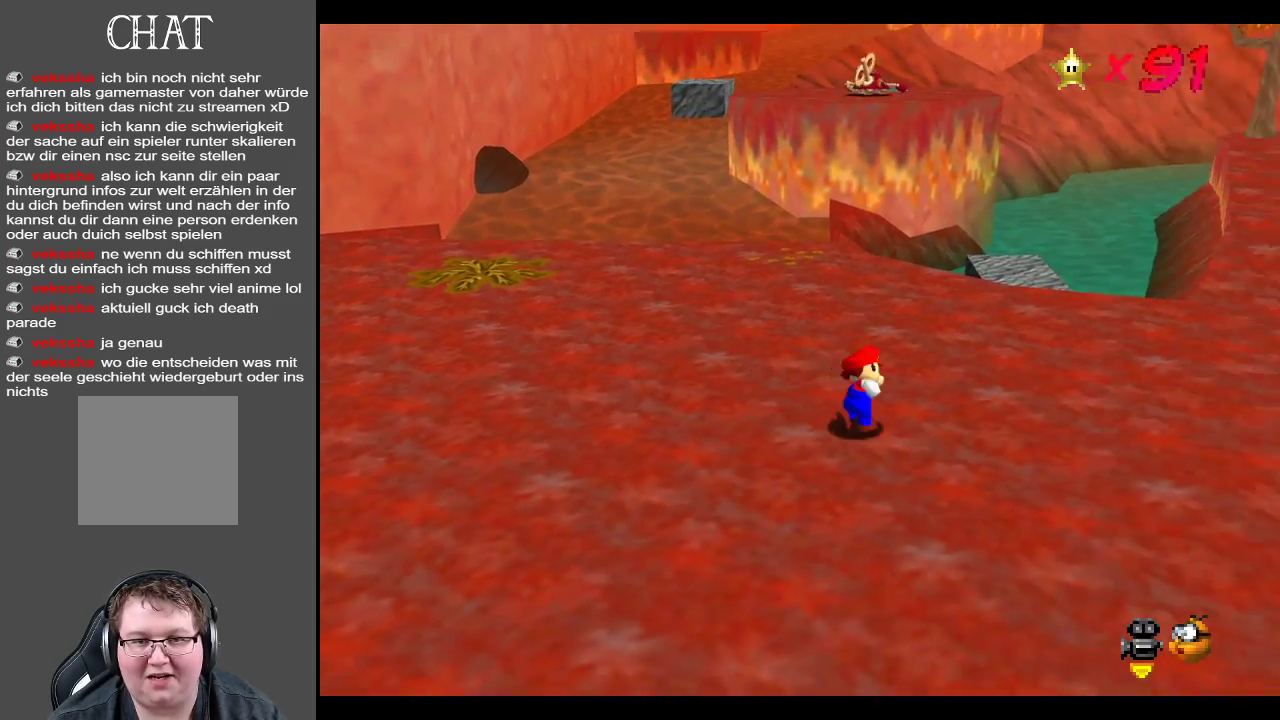
{"buttons": [], "left_stick": "up", "right_stick": "center", "events": [[350, "left_stick", "up"]]}
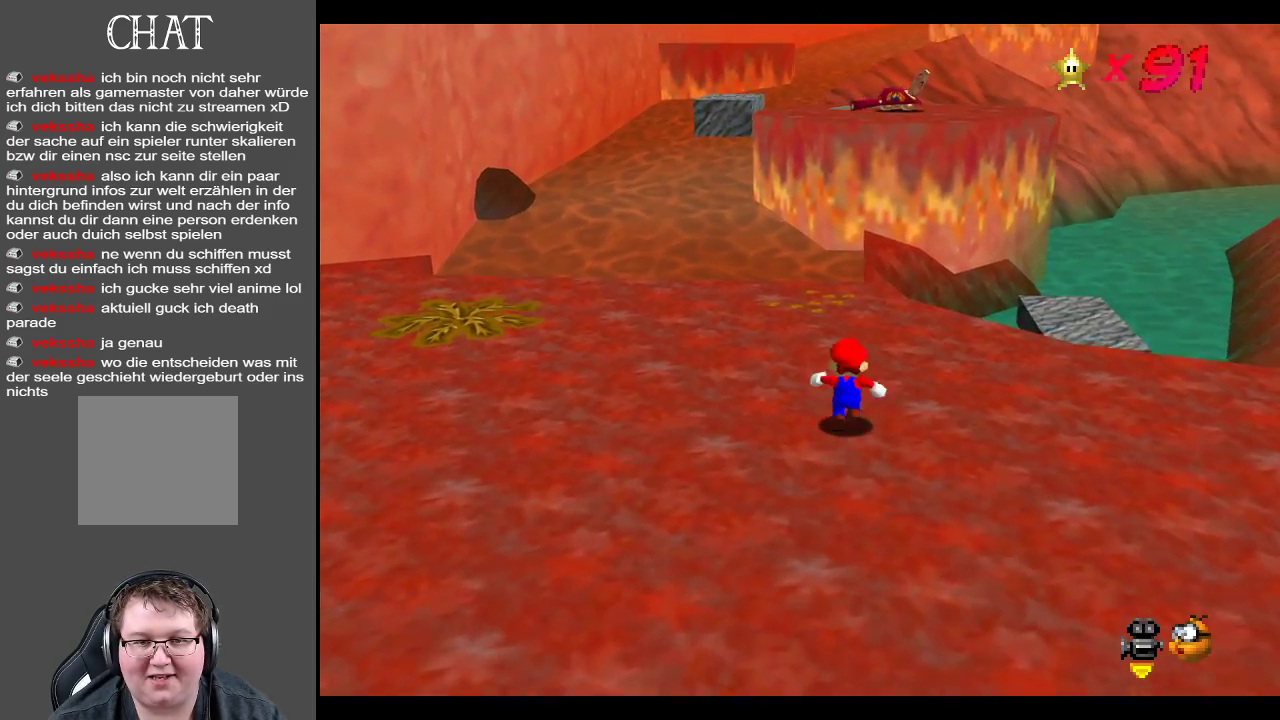
{"buttons": [], "left_stick": "up", "right_stick": "center", "events": [[183, "A", "down"], [283, "A", "up"]]}
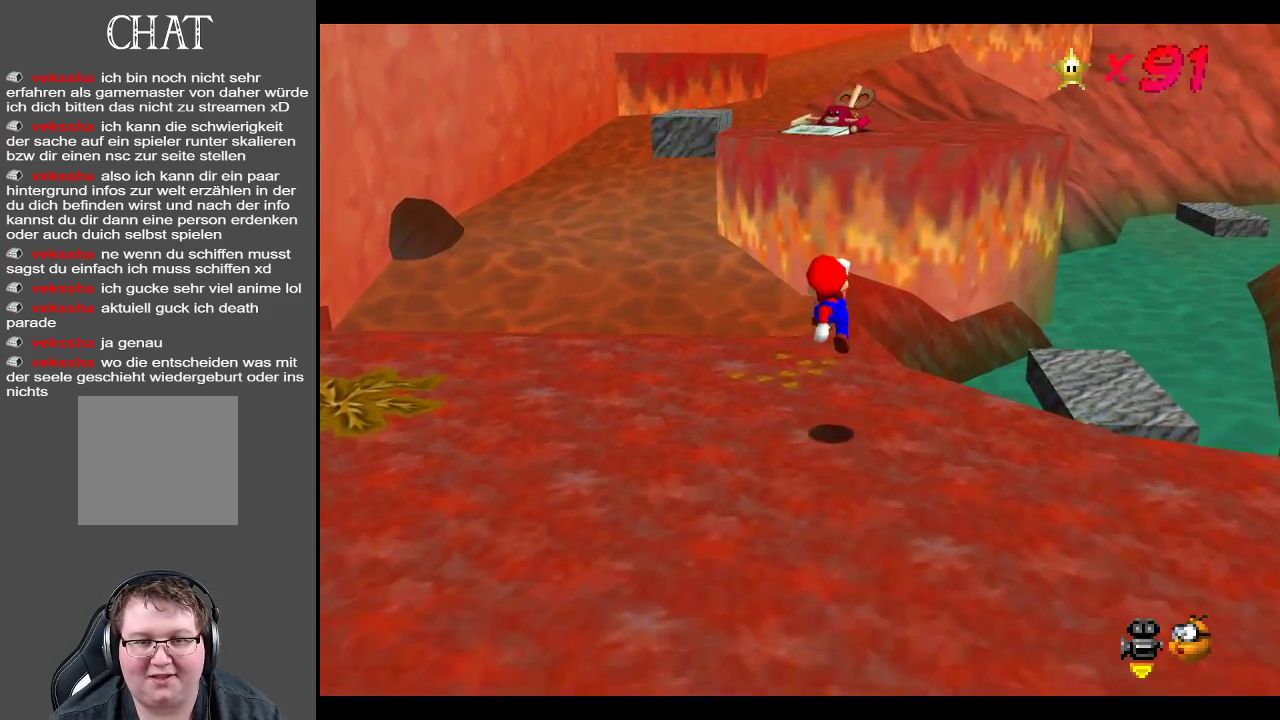
{"buttons": ["A"], "left_stick": "up-right", "right_stick": "center", "events": [[17, "left_stick", "up-right"], [267, "A", "down"]]}
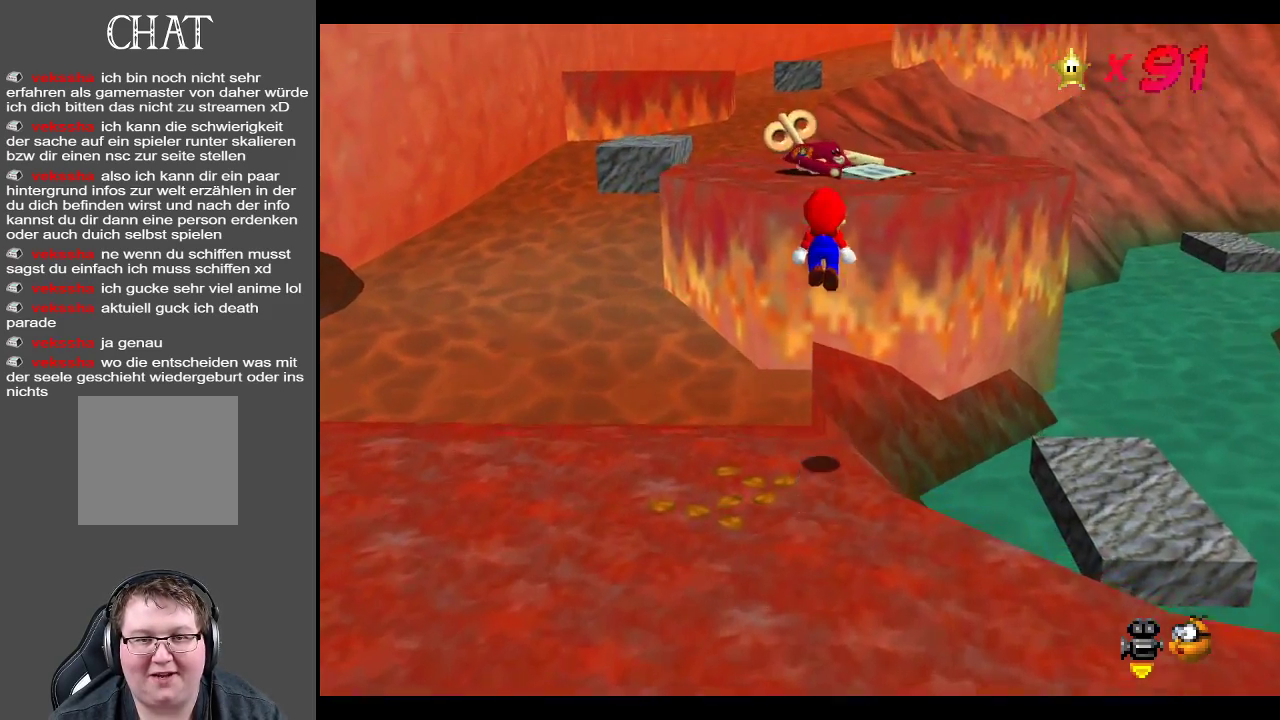
{"buttons": [], "left_stick": "up", "right_stick": "center", "events": [[33, "left_stick", "up"], [500, "A", "up"]]}